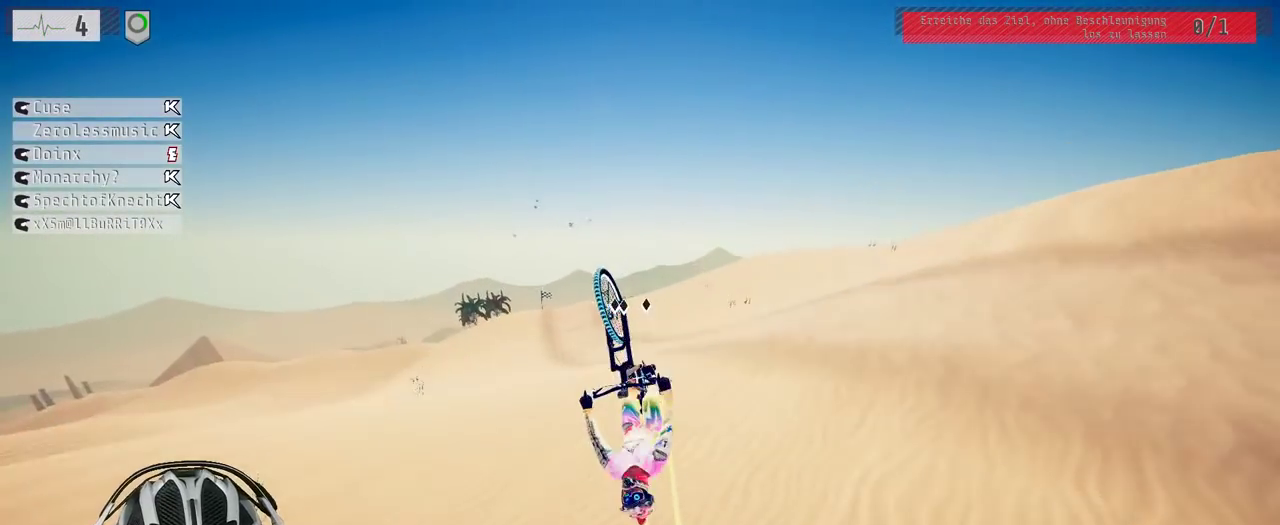
Gameplay with a controller (Xbox layout); each line is a JSON object with the inputs held at the frame after it. "events" lists button and stick changes between this image and that frame as [ms after this image, input, new state], when the widget could be followed in between. Not read: L3 R2 R3.
{"buttons": [], "left_stick": "center", "right_stick": "center", "events": [[417, "left_stick", "center"]]}
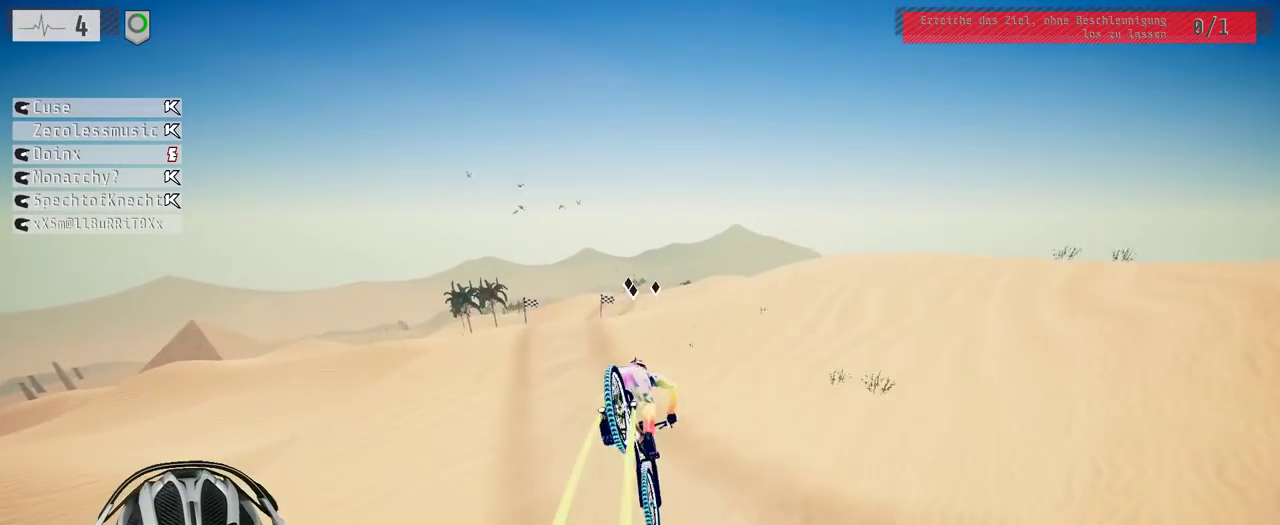
{"buttons": [], "left_stick": "center", "right_stick": "center", "events": [[167, "left_stick", "up-left"], [317, "left_stick", "center"]]}
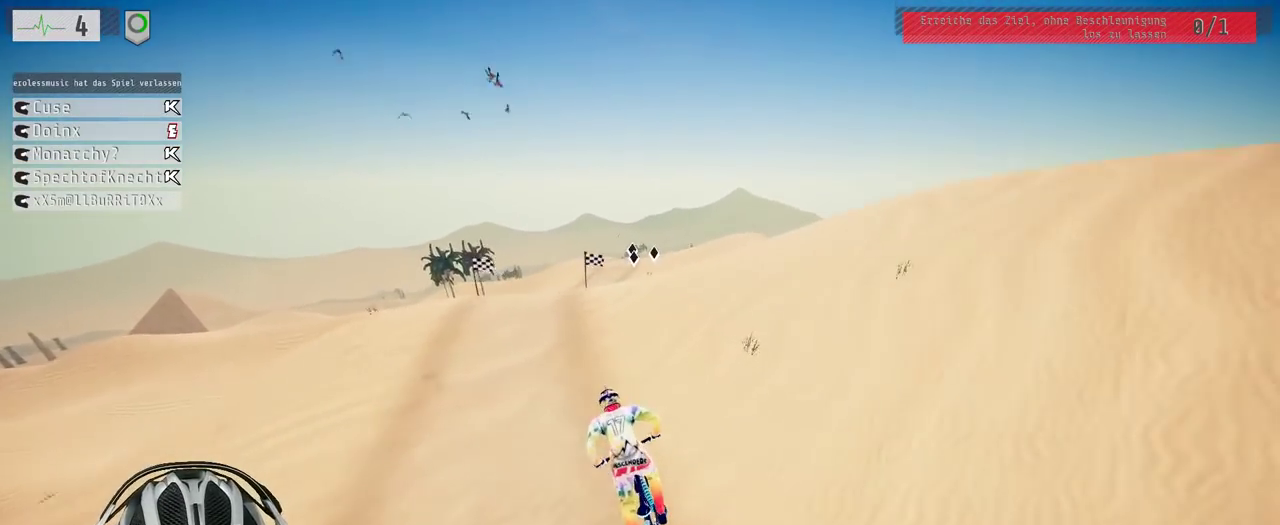
{"buttons": ["L1"], "left_stick": "down", "right_stick": "up", "events": [[67, "right_stick", "down"], [167, "left_stick", "down-right"], [350, "right_stick", "up"], [383, "left_stick", "down"], [483, "L1", "down"]]}
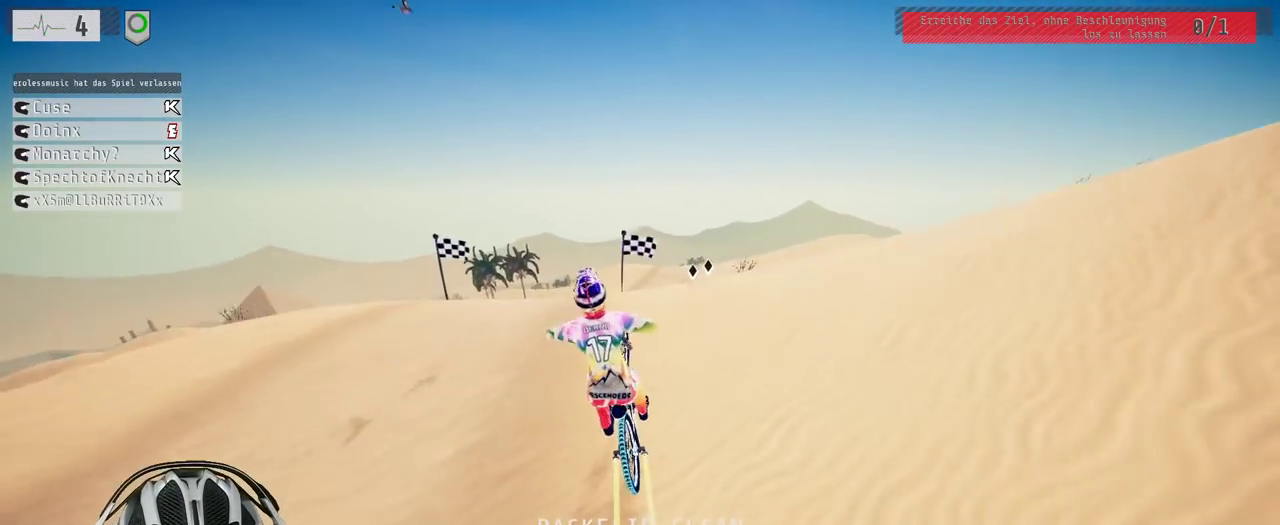
{"buttons": [], "left_stick": "right", "right_stick": "center", "events": [[67, "left_stick", "down-right"], [117, "left_stick", "right"], [167, "right_stick", "up-left"], [367, "right_stick", "left"], [383, "L1", "up"], [450, "right_stick", "center"]]}
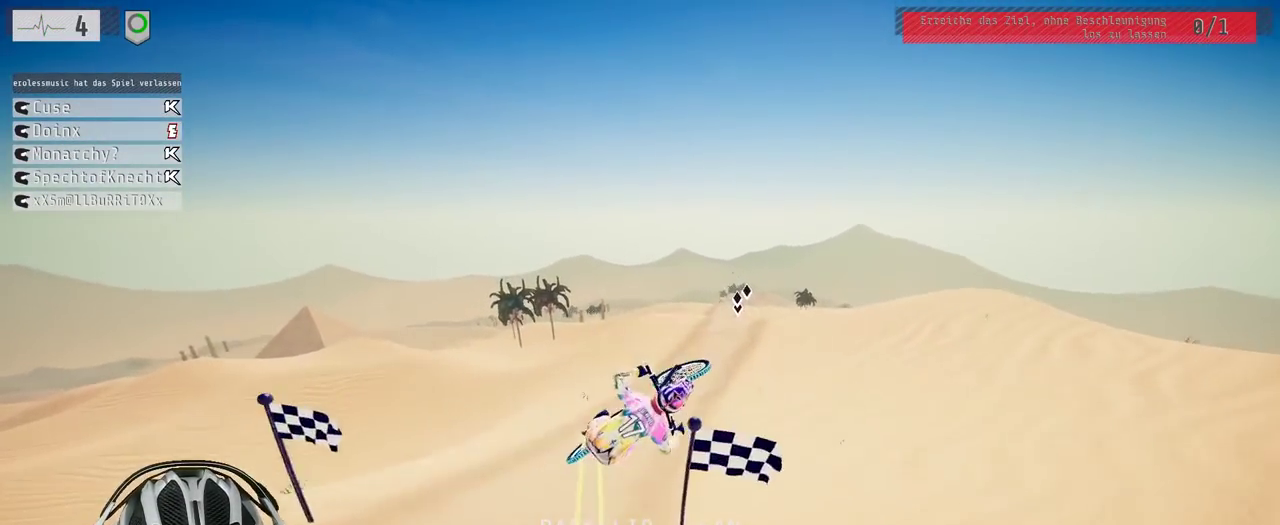
{"buttons": [], "left_stick": "right", "right_stick": "center", "events": []}
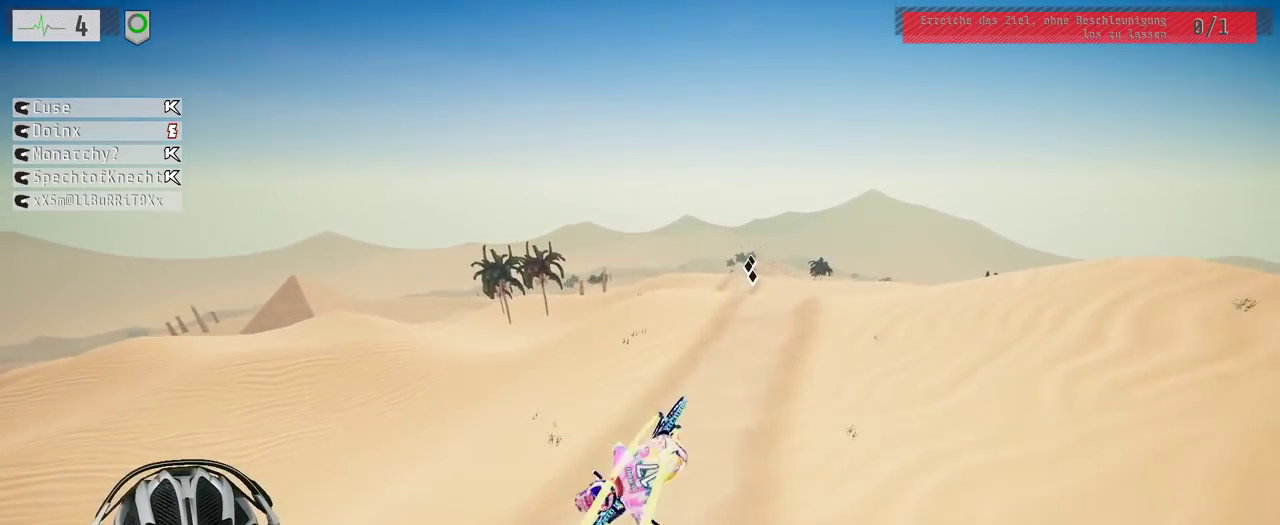
{"buttons": [], "left_stick": "center", "right_stick": "center", "events": [[200, "left_stick", "up-right"], [350, "left_stick", "center"]]}
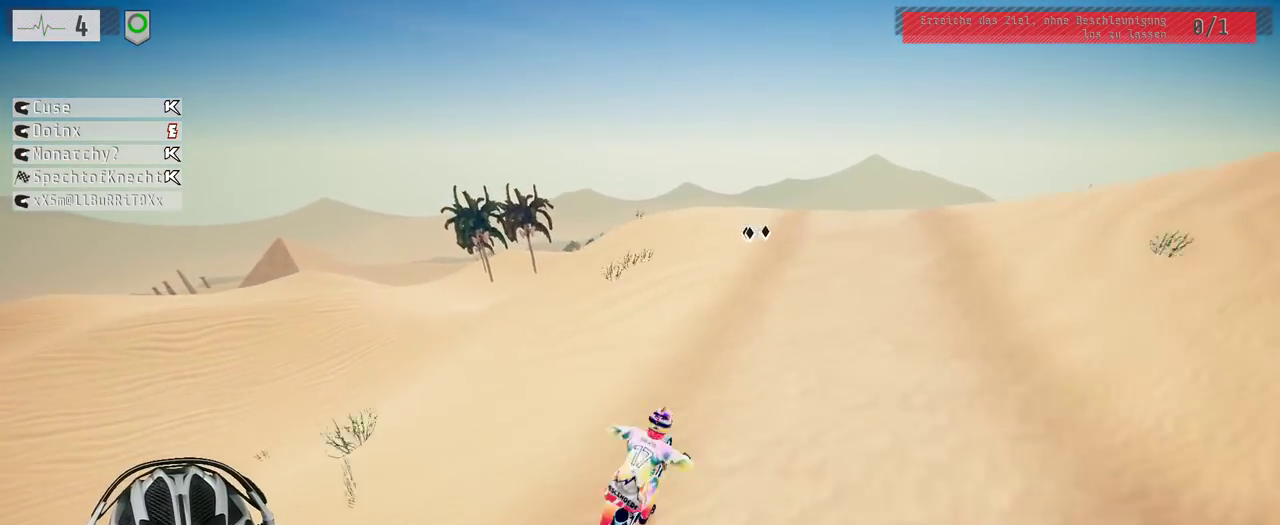
{"buttons": [], "left_stick": "center", "right_stick": "down", "events": [[133, "left_stick", "left"], [200, "left_stick", "center"], [300, "right_stick", "down"]]}
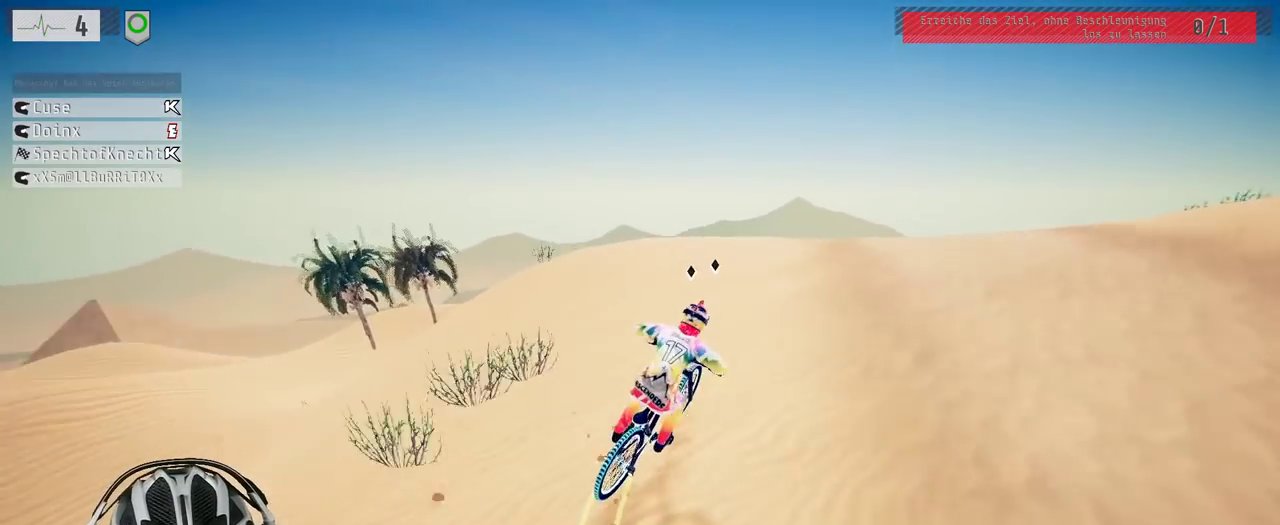
{"buttons": [], "left_stick": "down", "right_stick": "up", "events": [[167, "left_stick", "down-left"], [233, "right_stick", "up"], [250, "left_stick", "down"]]}
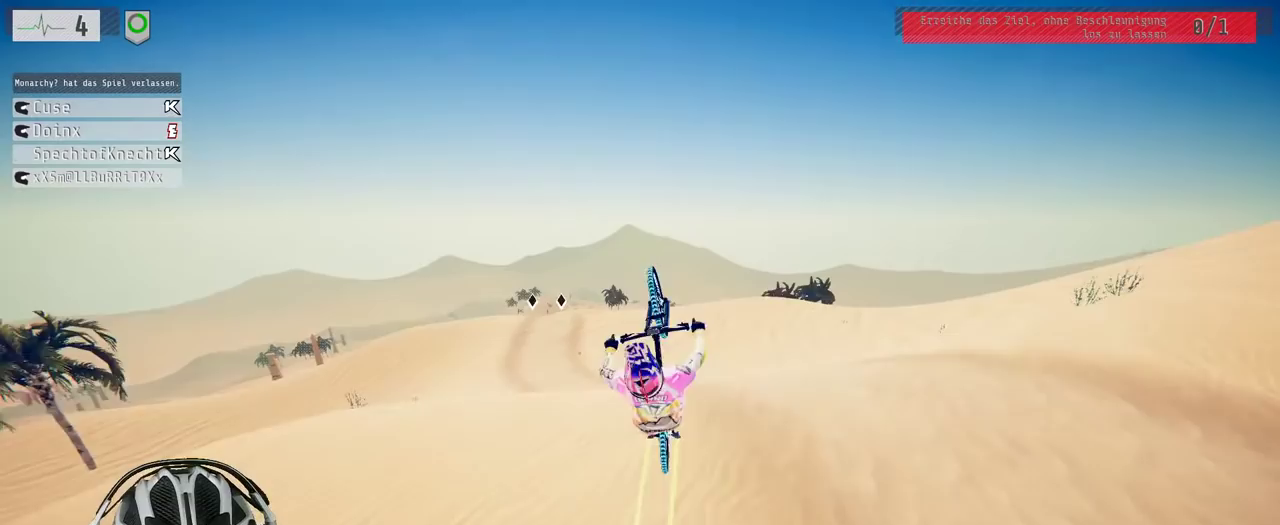
{"buttons": [], "left_stick": "down", "right_stick": "center", "events": [[33, "right_stick", "center"]]}
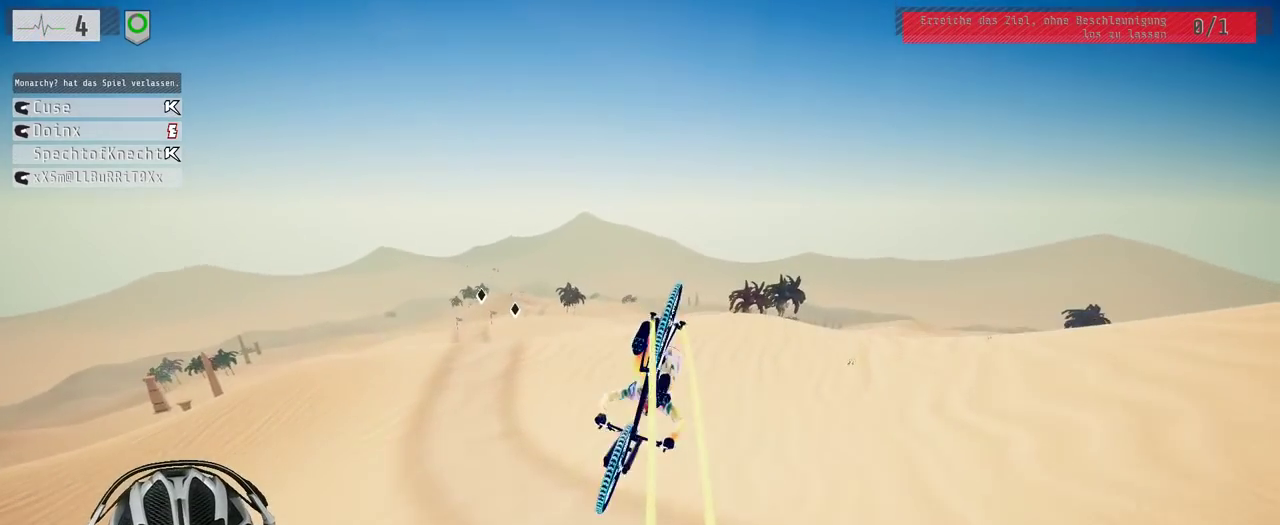
{"buttons": [], "left_stick": "up", "right_stick": "center", "events": [[67, "left_stick", "center"], [483, "left_stick", "up"]]}
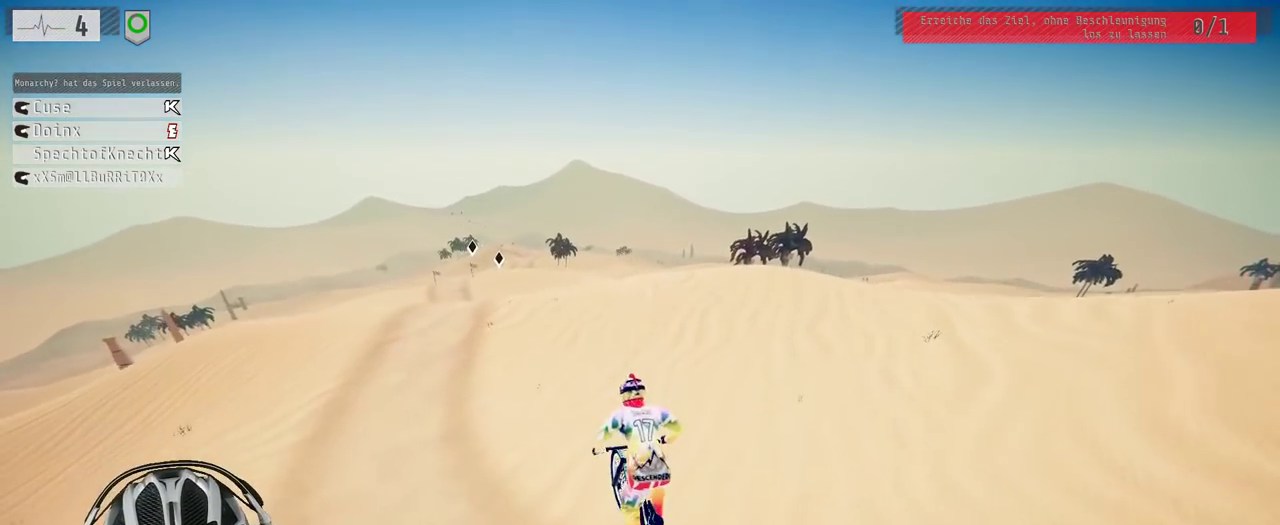
{"buttons": [], "left_stick": "center", "right_stick": "down", "events": [[117, "left_stick", "center"], [283, "left_stick", "right"], [367, "left_stick", "center"], [433, "right_stick", "down"]]}
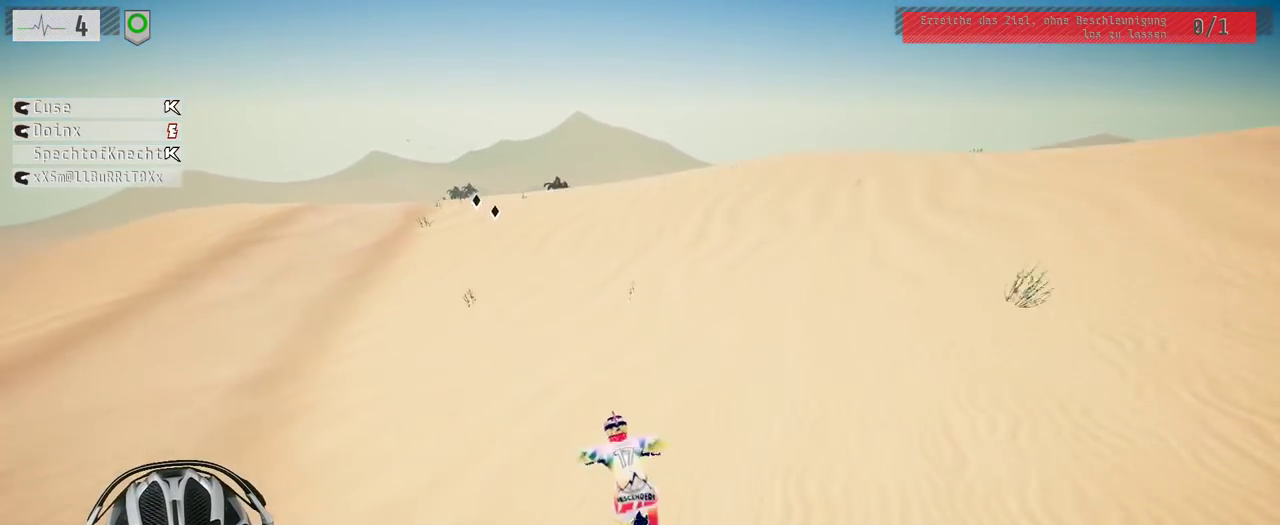
{"buttons": [], "left_stick": "left", "right_stick": "down"}
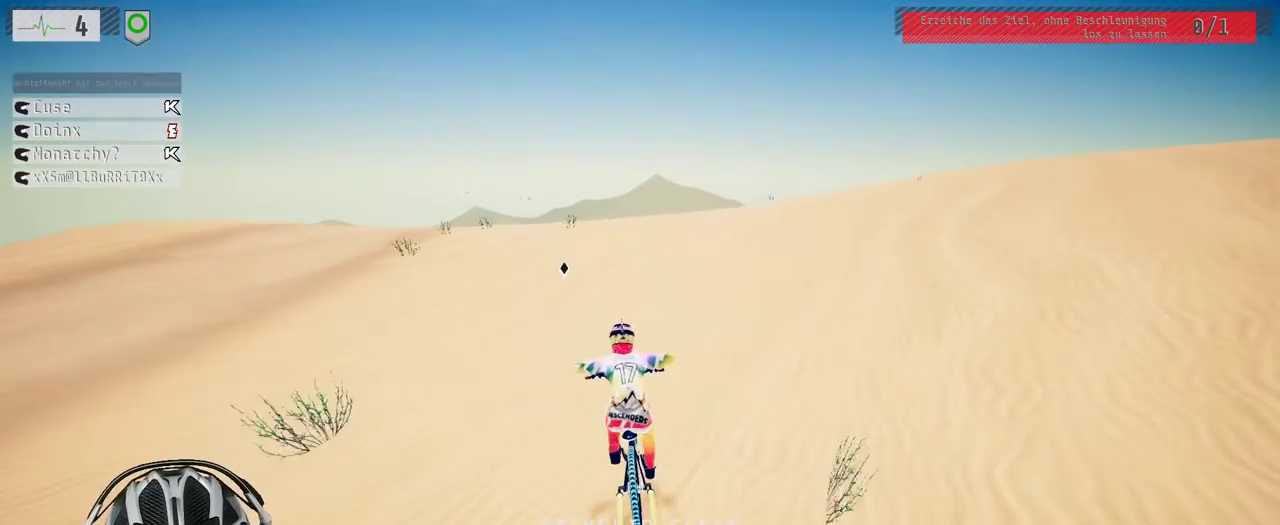
{"buttons": ["L1"], "left_stick": "down-right", "right_stick": "up"}
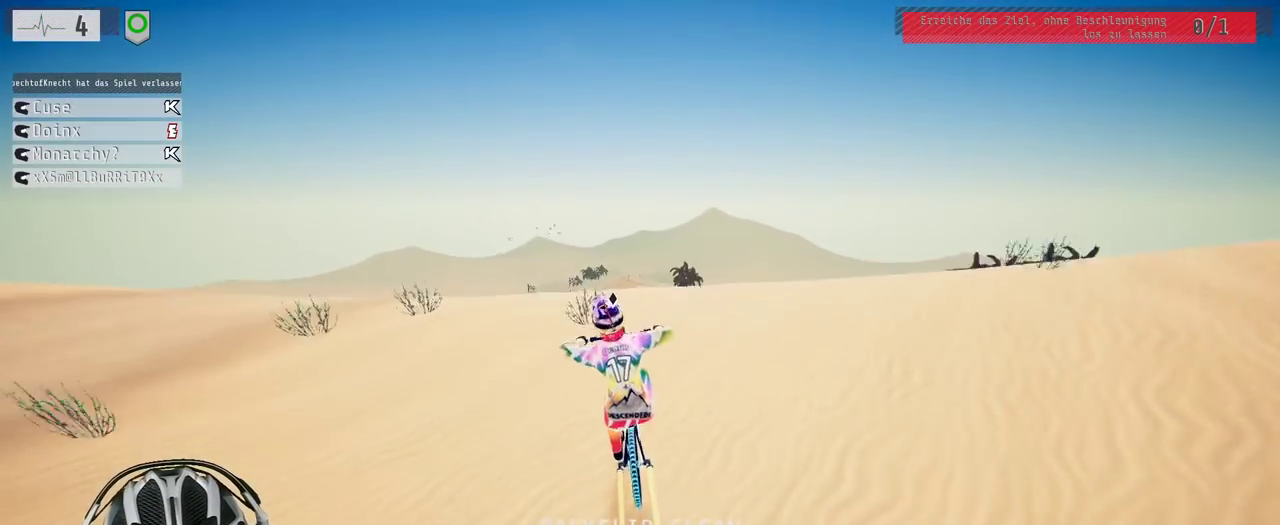
{"buttons": ["L1"], "left_stick": "right", "right_stick": "left", "events": [[33, "right_stick", "down"], [67, "left_stick", "right"], [217, "right_stick", "up"], [250, "left_stick", "up-right"], [383, "right_stick", "left"], [433, "left_stick", "right"]]}
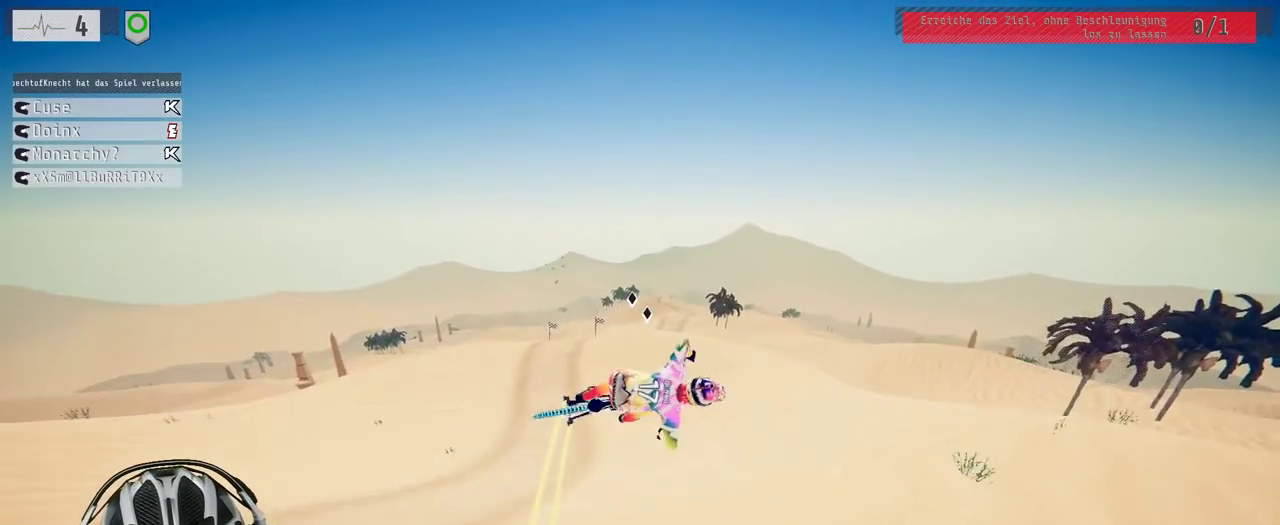
{"buttons": [], "left_stick": "right", "right_stick": "center", "events": [[300, "L1", "up"], [333, "right_stick", "center"]]}
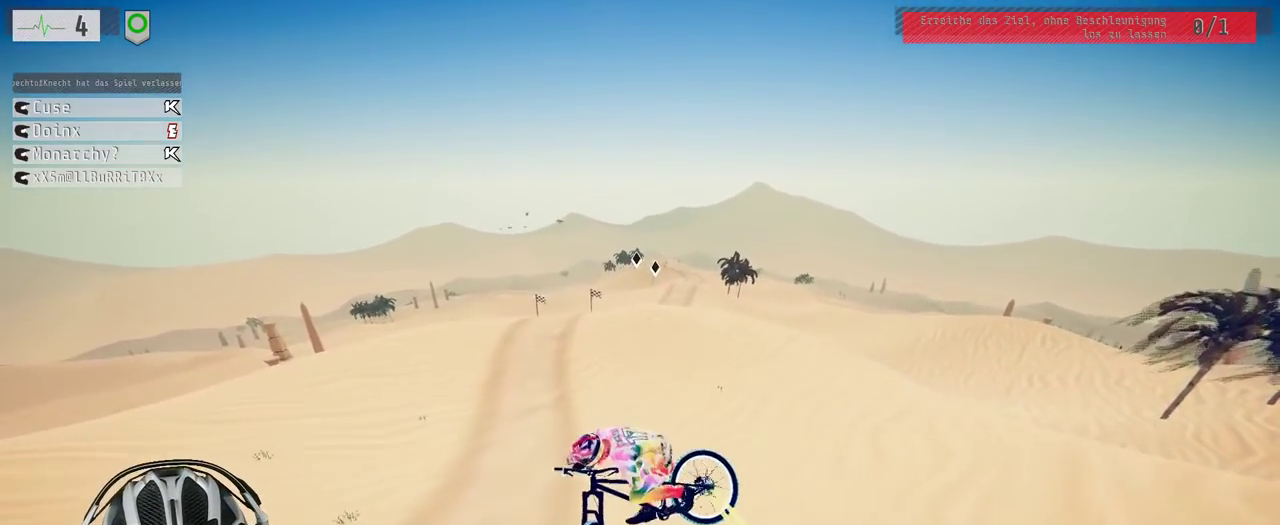
{"buttons": [], "left_stick": "up-left", "right_stick": "center", "events": [[83, "left_stick", "center"], [367, "left_stick", "up-left"]]}
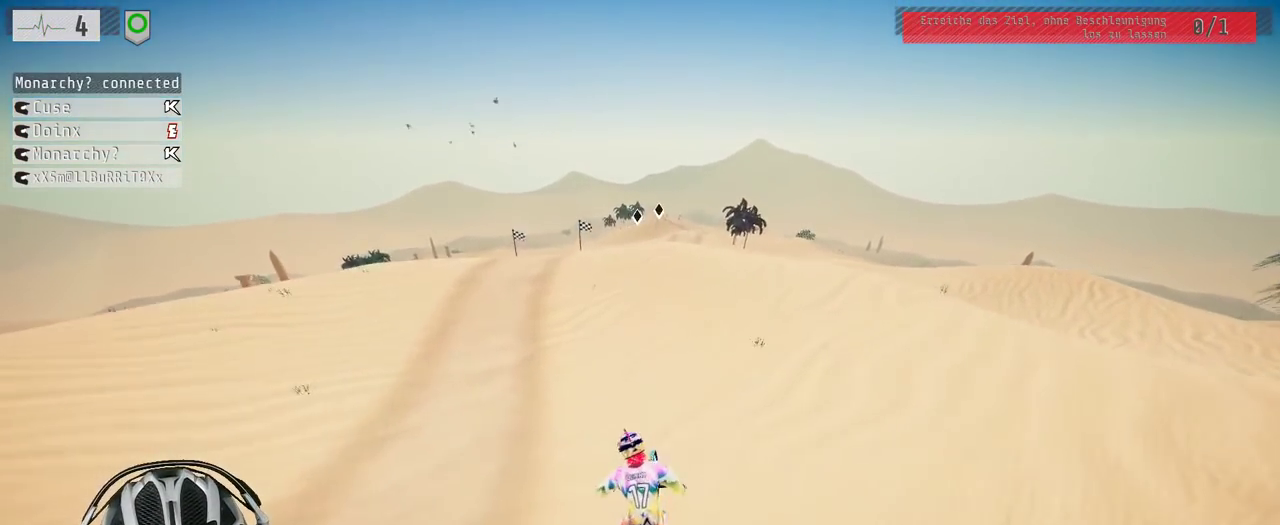
{"buttons": [], "left_stick": "right", "right_stick": "down", "events": [[283, "left_stick", "center"], [283, "right_stick", "down"], [450, "left_stick", "right"]]}
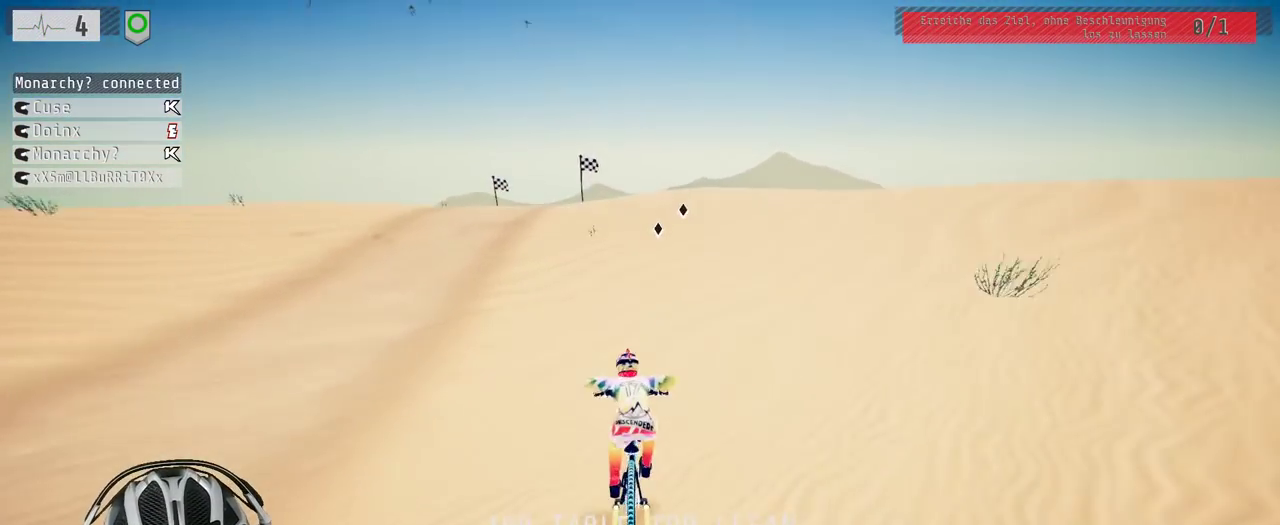
{"buttons": [], "left_stick": "center", "right_stick": "down", "events": [[67, "left_stick", "center"]]}
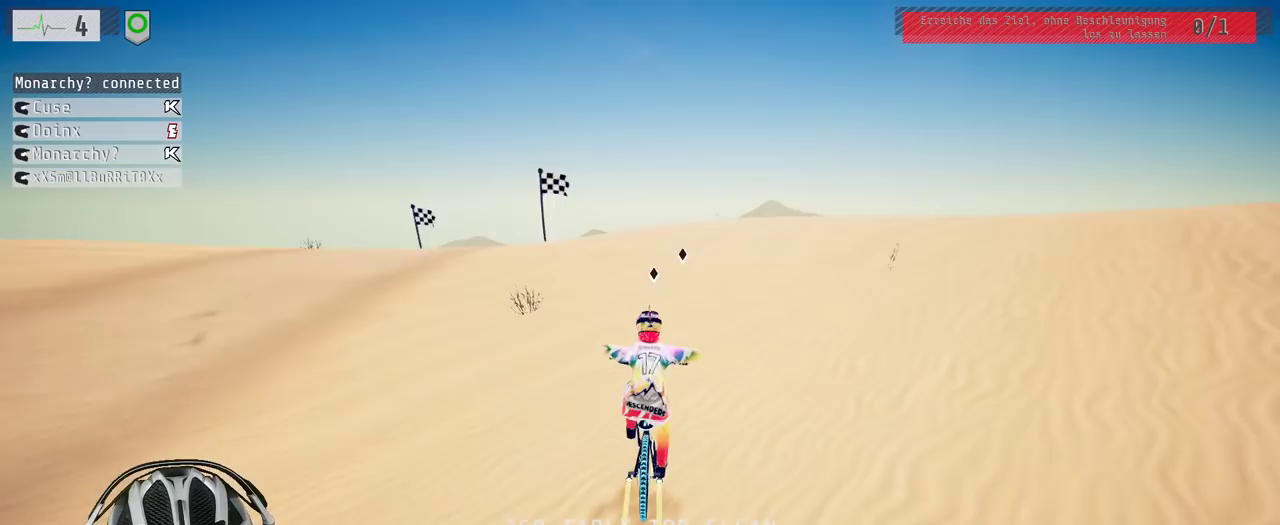
{"buttons": ["L1"], "left_stick": "down-right", "right_stick": "down", "events": [[100, "left_stick", "down-left"], [167, "L1", "down"], [183, "left_stick", "down"], [183, "right_stick", "up"], [350, "right_stick", "down"], [467, "left_stick", "down-right"]]}
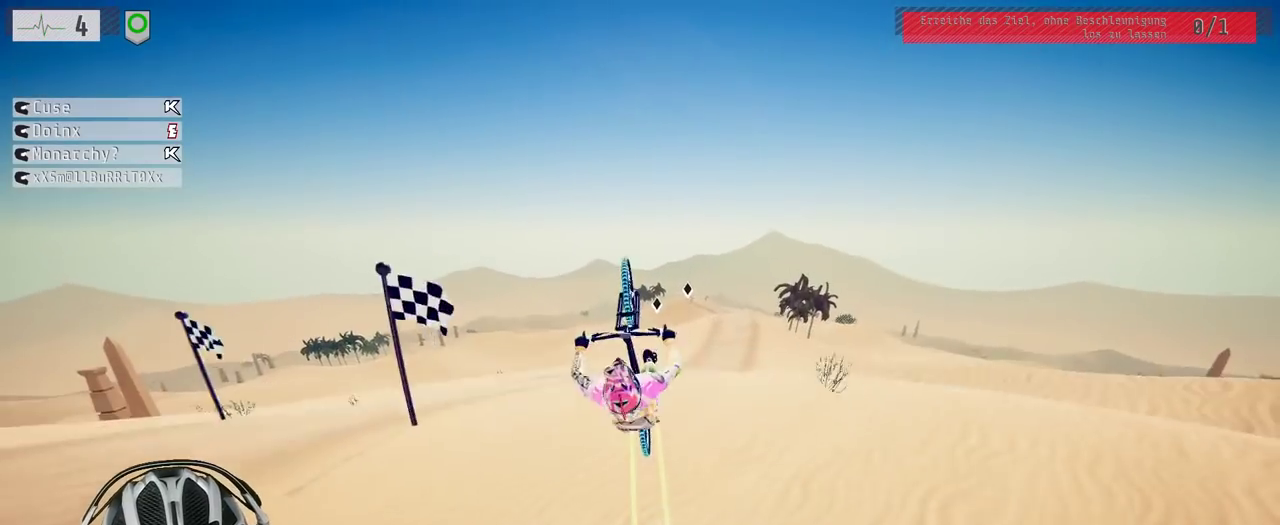
{"buttons": ["L1"], "left_stick": "down-right", "right_stick": "up", "events": [[33, "right_stick", "up"], [217, "left_stick", "down"], [317, "left_stick", "down-right"]]}
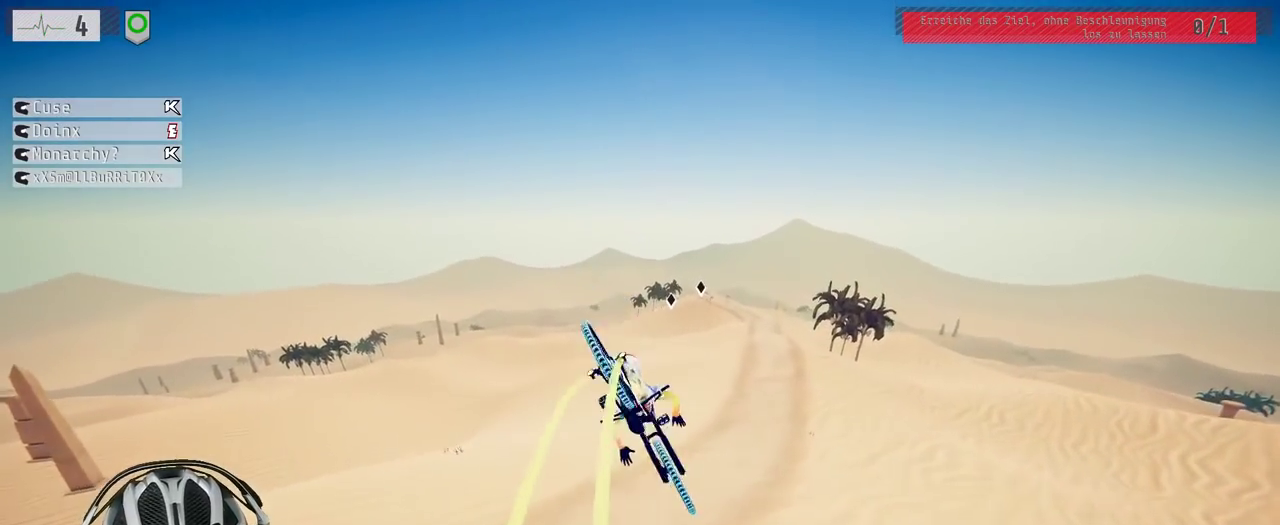
{"buttons": [], "left_stick": "down", "right_stick": "center", "events": [[150, "L1", "up"], [150, "right_stick", "center"], [183, "left_stick", "down"]]}
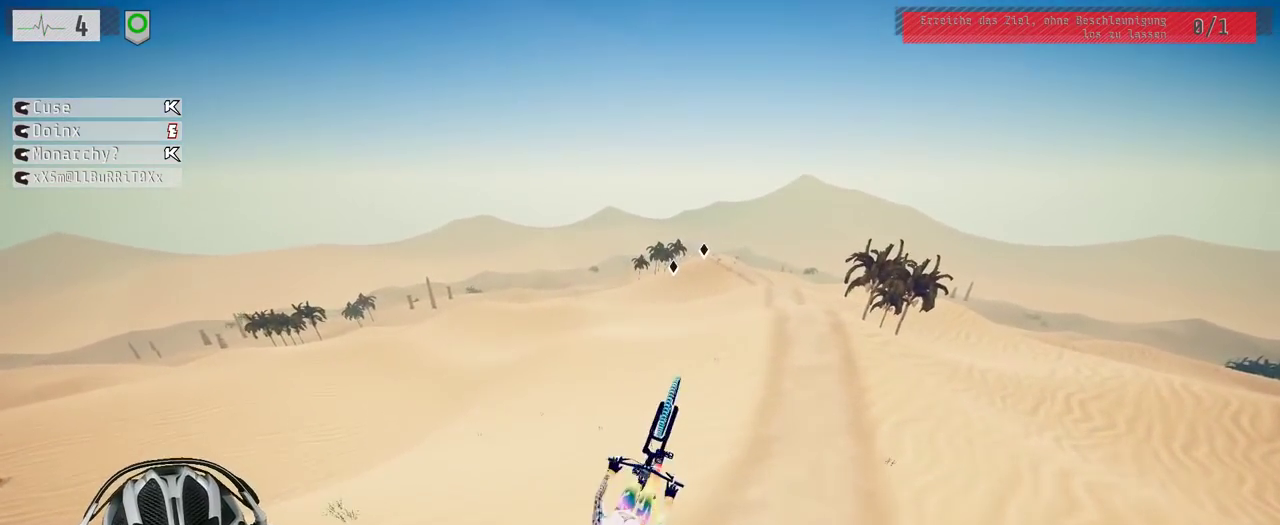
{"buttons": [], "left_stick": "down-left", "right_stick": "center"}
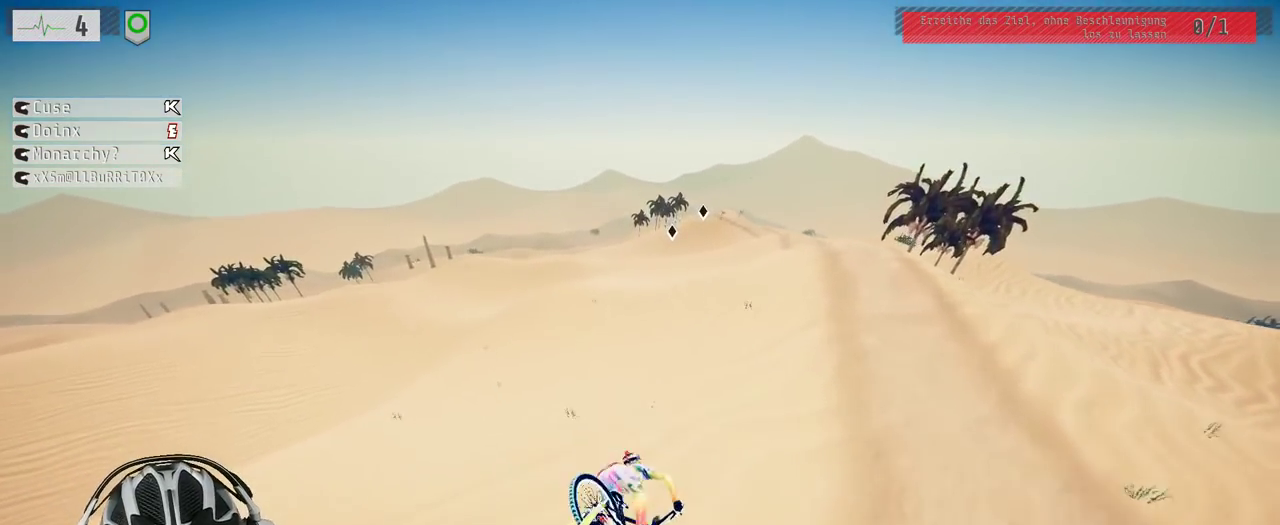
{"buttons": [], "left_stick": "center", "right_stick": "center"}
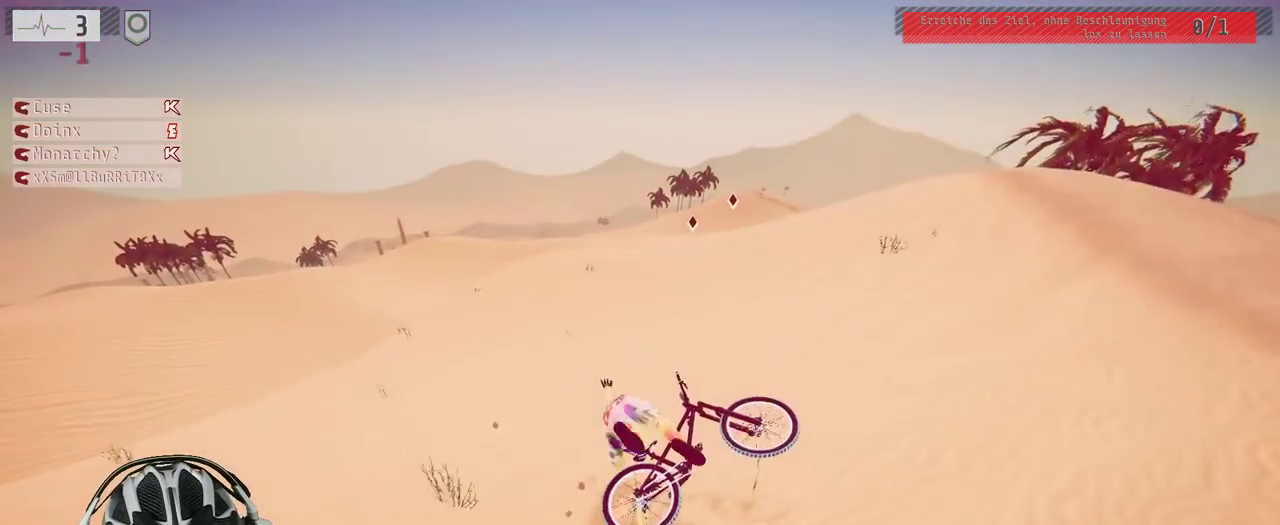
{"buttons": [], "left_stick": "center", "right_stick": "center", "events": [[217, "B", "down"], [317, "B", "up"]]}
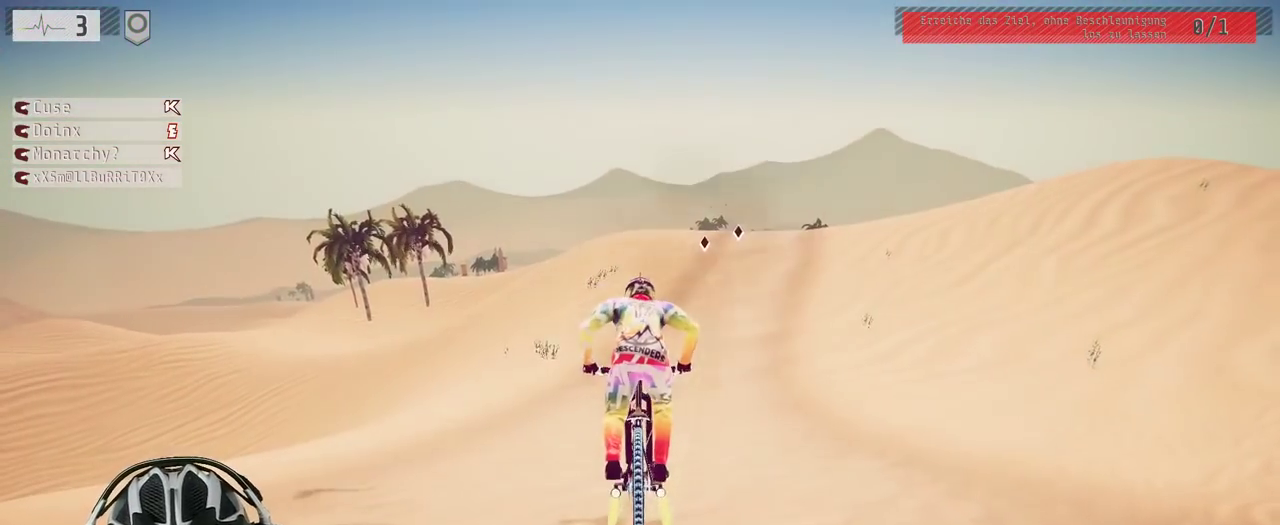
{"buttons": [], "left_stick": "center", "right_stick": "center", "events": [[233, "left_stick", "right"], [367, "left_stick", "center"]]}
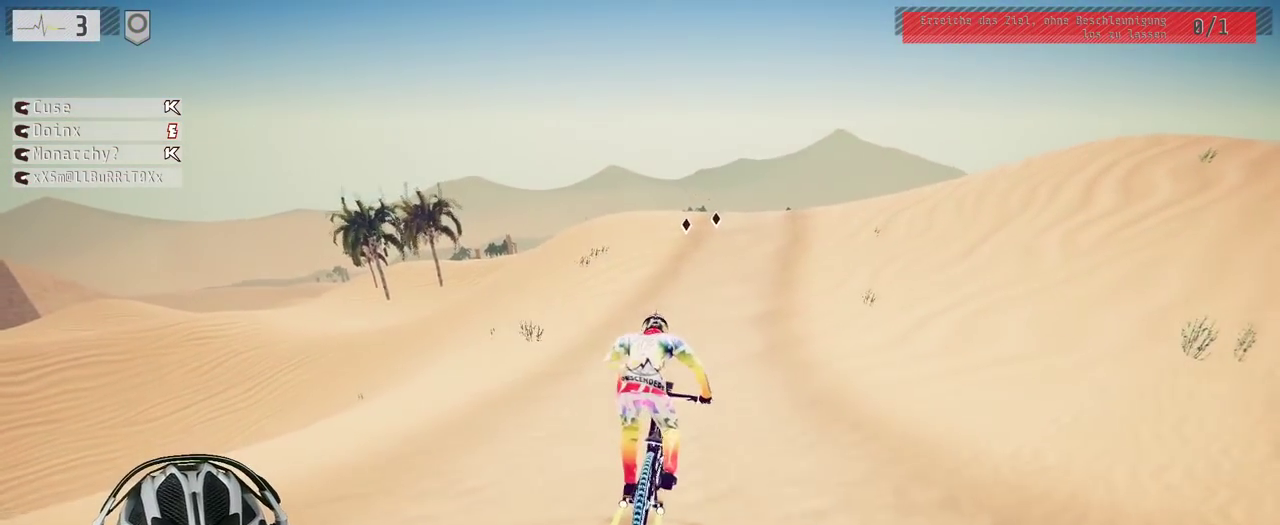
{"buttons": [], "left_stick": "center", "right_stick": "center", "events": []}
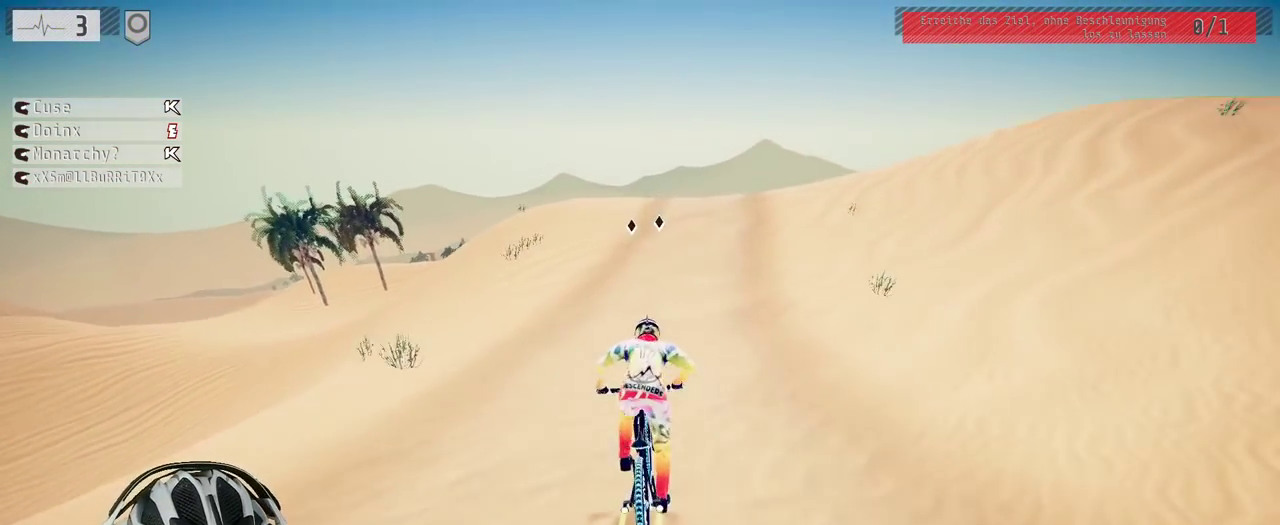
{"buttons": [], "left_stick": "center", "right_stick": "down", "events": [[250, "left_stick", "left"], [283, "right_stick", "down"], [400, "left_stick", "center"]]}
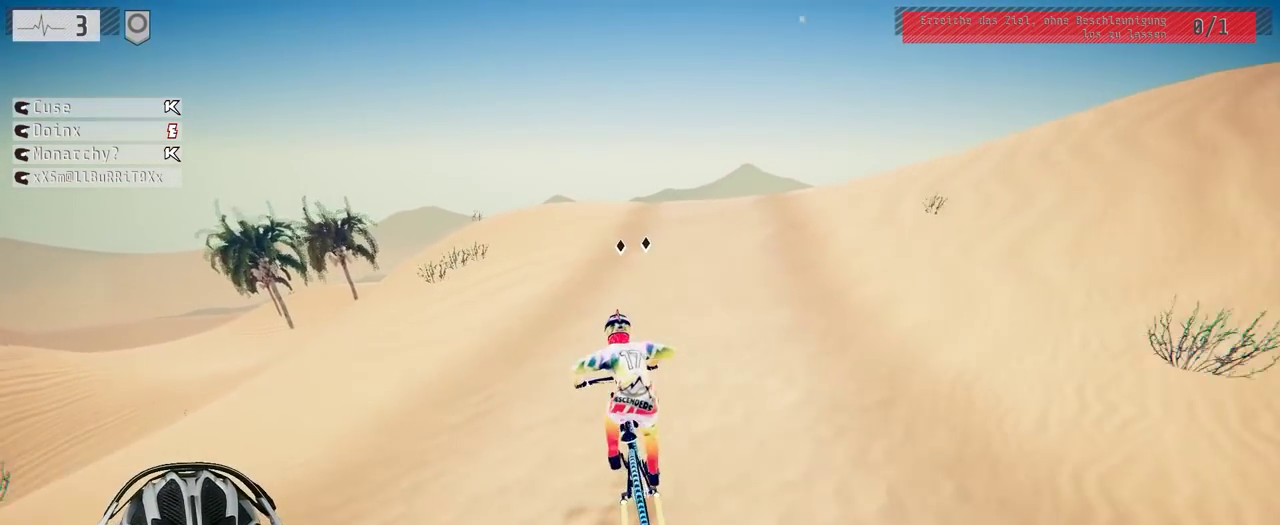
{"buttons": [], "left_stick": "center", "right_stick": "down", "events": [[133, "left_stick", "right"], [333, "left_stick", "center"]]}